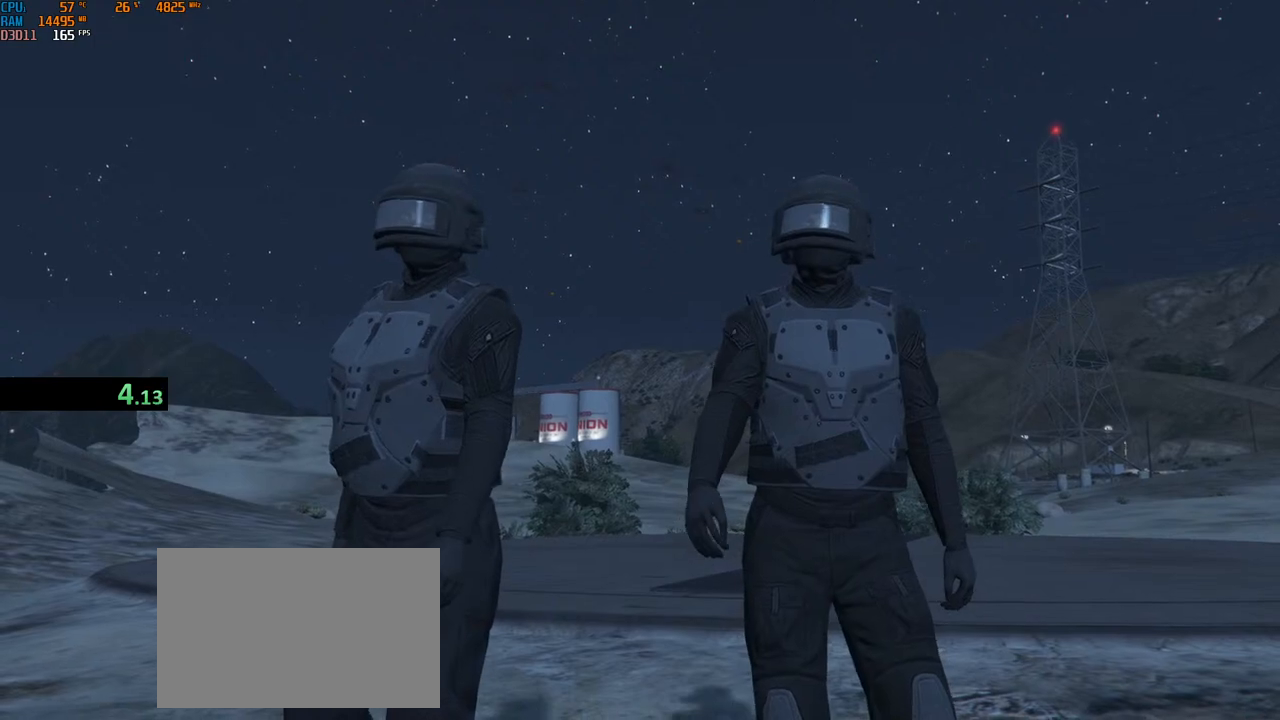
Gameplay with keyboard and mouse; each line is a JSON object with the keys and mouse buttons held at the frame after it. "events" lists presses ("down") and releases ("up") of "1", "2", "3", "4", "5", "a", "alt", "b", "c", "ctrl", "d", "e", "f", "g", "q", "r", "s", "shift", "space", "t", "tab", "v", "w", "x", "z", "mouse_left", "mouse_wheel", "mouse_right", "mouse_mb4" and "mouse_mb5" between this image and that frame as [ms after this image, input, new state], when the widget could be followed in between. "mouse_left", "mouse_wheel", "mouse_right", "mouse_mb4", "mouse_mb5" = the "left", "wheel", "right", "mb4", "mb5" buttons of the "mouse" list. No other keys are recorded. "wheel" means that the mouse wheel is clicked or scrolled. Not read: mouse_move.
{"keys": [], "mouse": [], "events": [[367, "3", "down"], [500, "3", "up"]]}
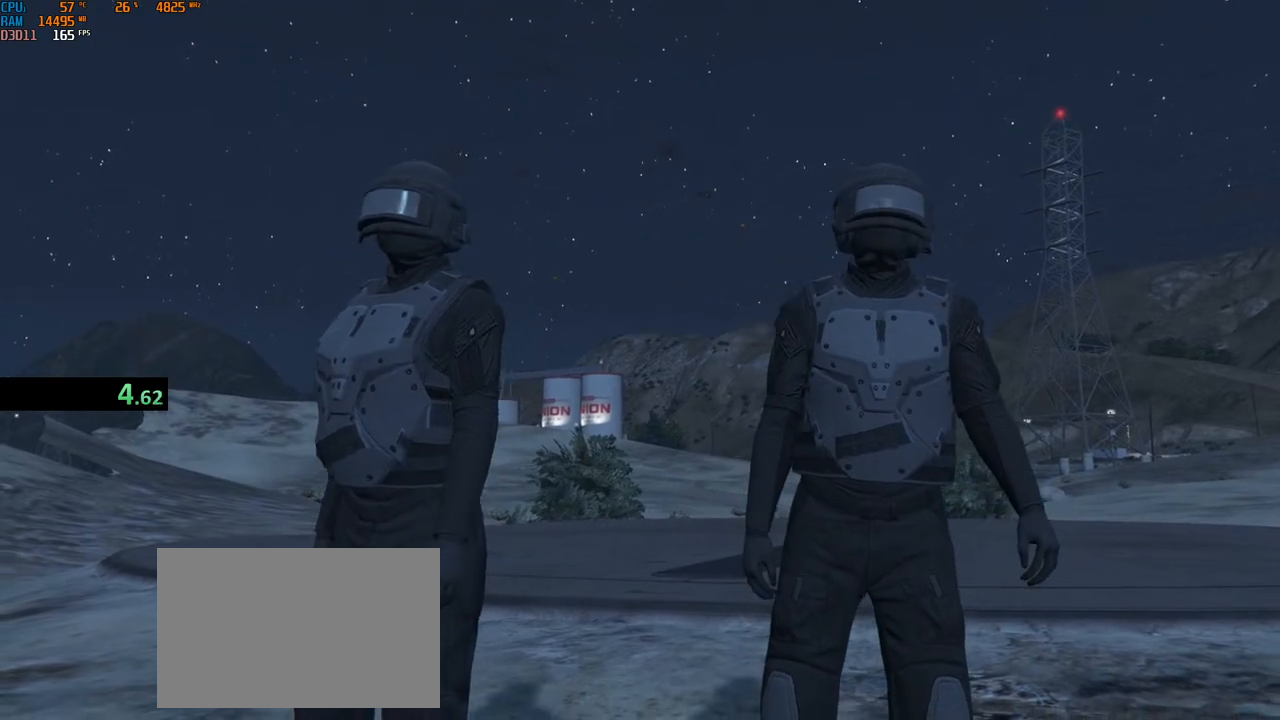
{"keys": [], "mouse": [], "events": [[67, "3", "down"], [150, "3", "up"], [233, "3", "down"], [300, "3", "up"], [383, "3", "down"], [450, "3", "up"]]}
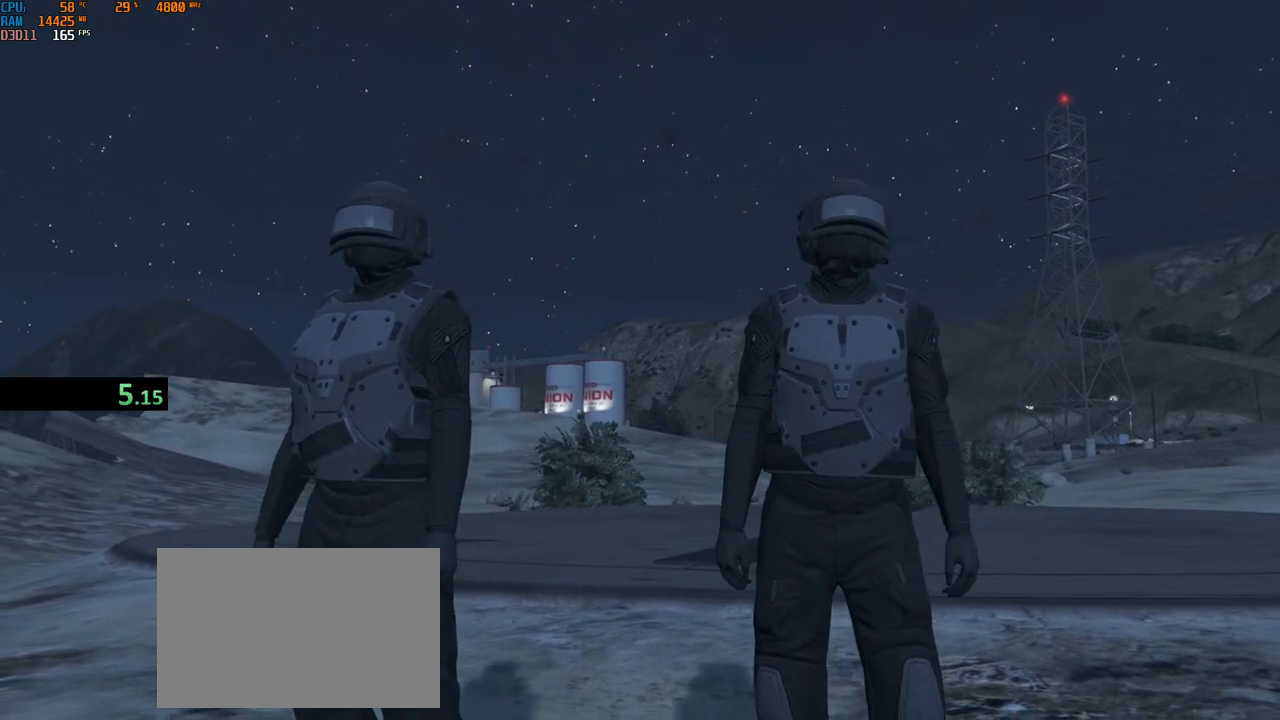
{"keys": ["shift", "w"], "mouse": [], "events": [[67, "shift", "down"], [150, "w", "down"]]}
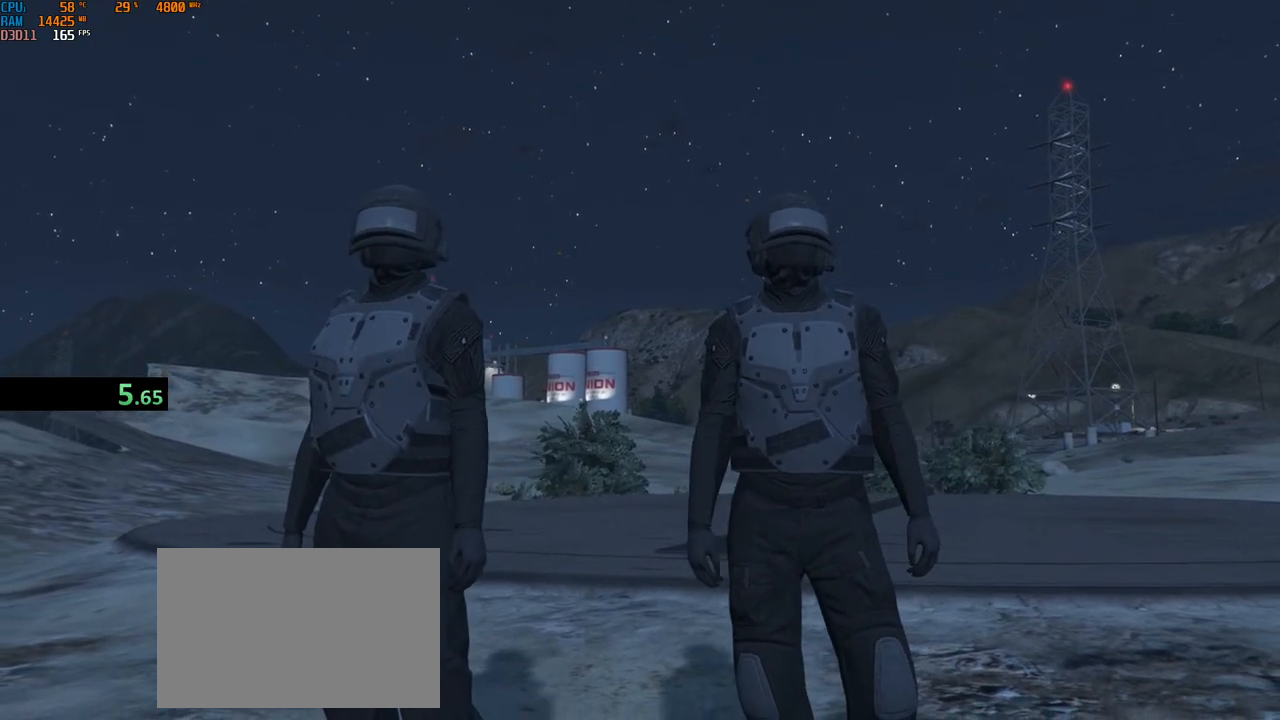
{"keys": ["shift", "w"], "mouse": [], "events": []}
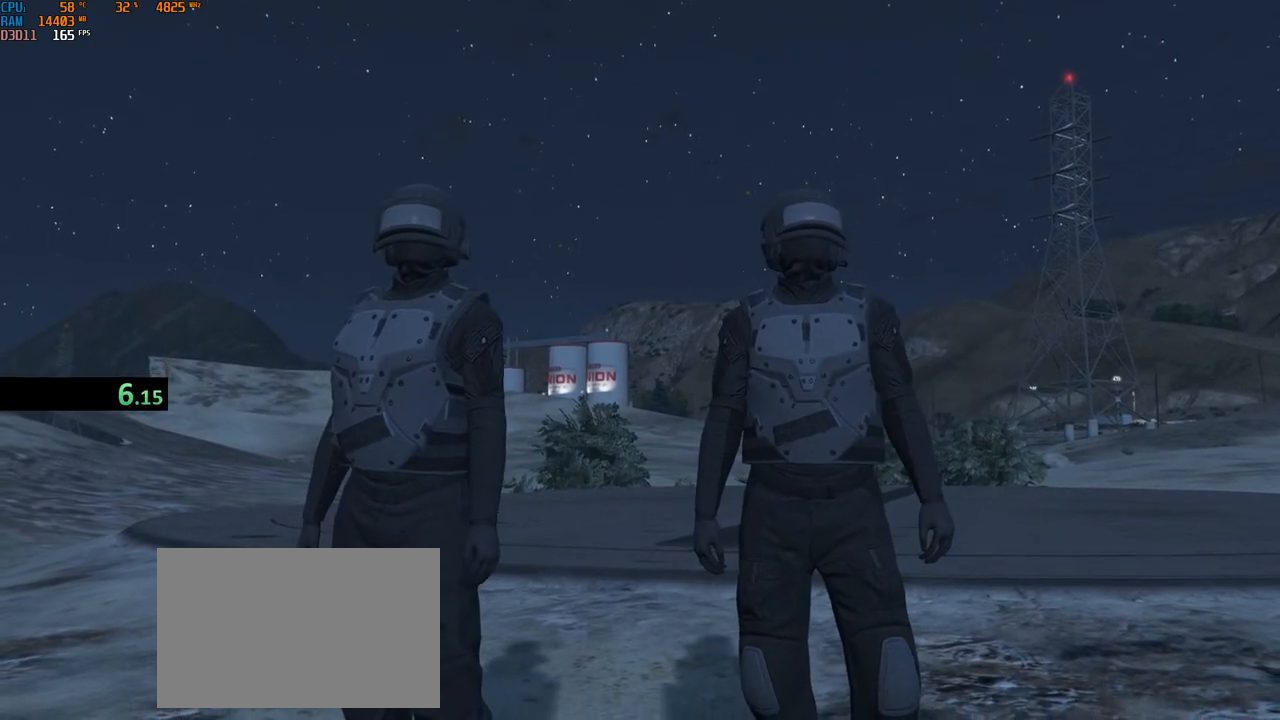
{"keys": ["shift", "w"], "mouse": [], "events": []}